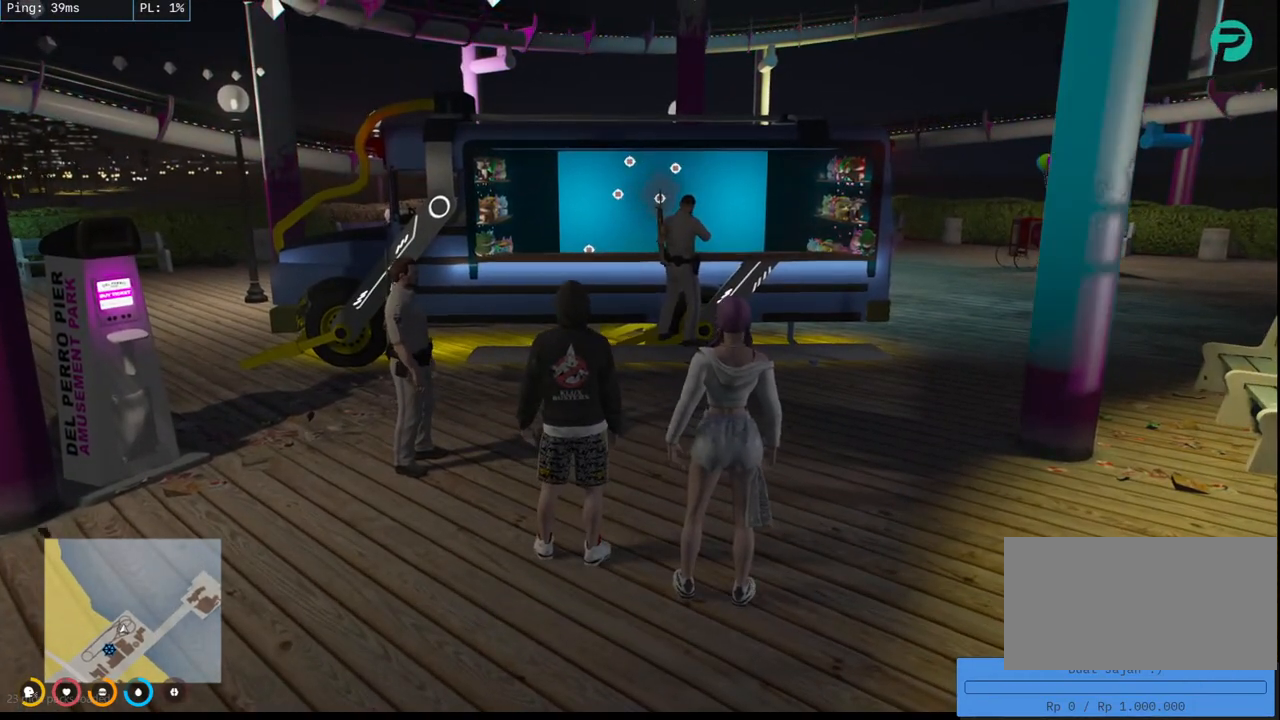
Gameplay with keyboard and mouse; each line is a JSON object with the keys and mouse buttons held at the frame after it. "events" lists presses ("down") and releases ("up") of "a", "ctrl", "d", "e", "q", "s", "shift", "space", "w", "mouse_left", "mouse_wheel", "mouse_right", "mouse_mb4" and "mouse_mb5" between this image and that frame as [ms after this image, input, new state], when the widget could be followed in between. "mouse_left", "mouse_wheel", "mouse_right", "mouse_mb4", "mouse_mb5" = the "left", "wheel", "right", "mb4", "mb5" buttons of the "mouse" list. No other keys are recorded. "wheel" means that the mouse wheel is clicked or scrolled. Mouse movement is not recorded.
{"keys": [], "mouse": ["mb4"], "events": []}
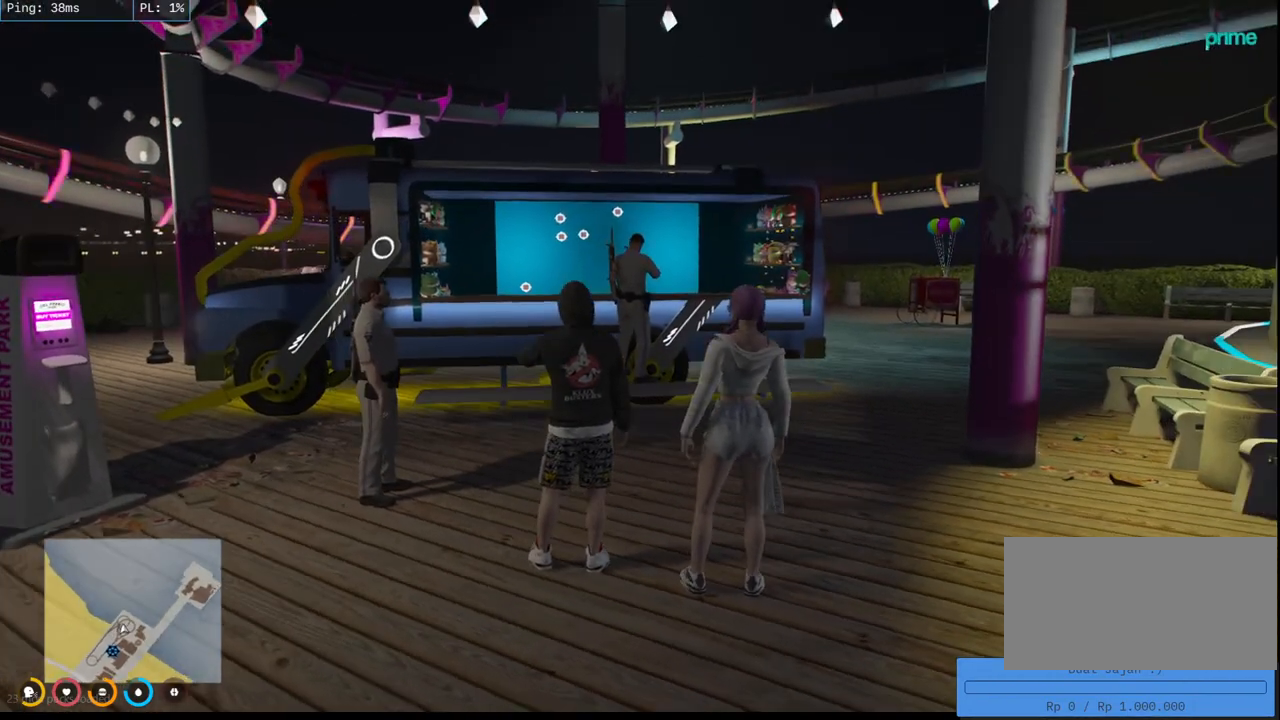
{"keys": [], "mouse": ["mb4"], "events": []}
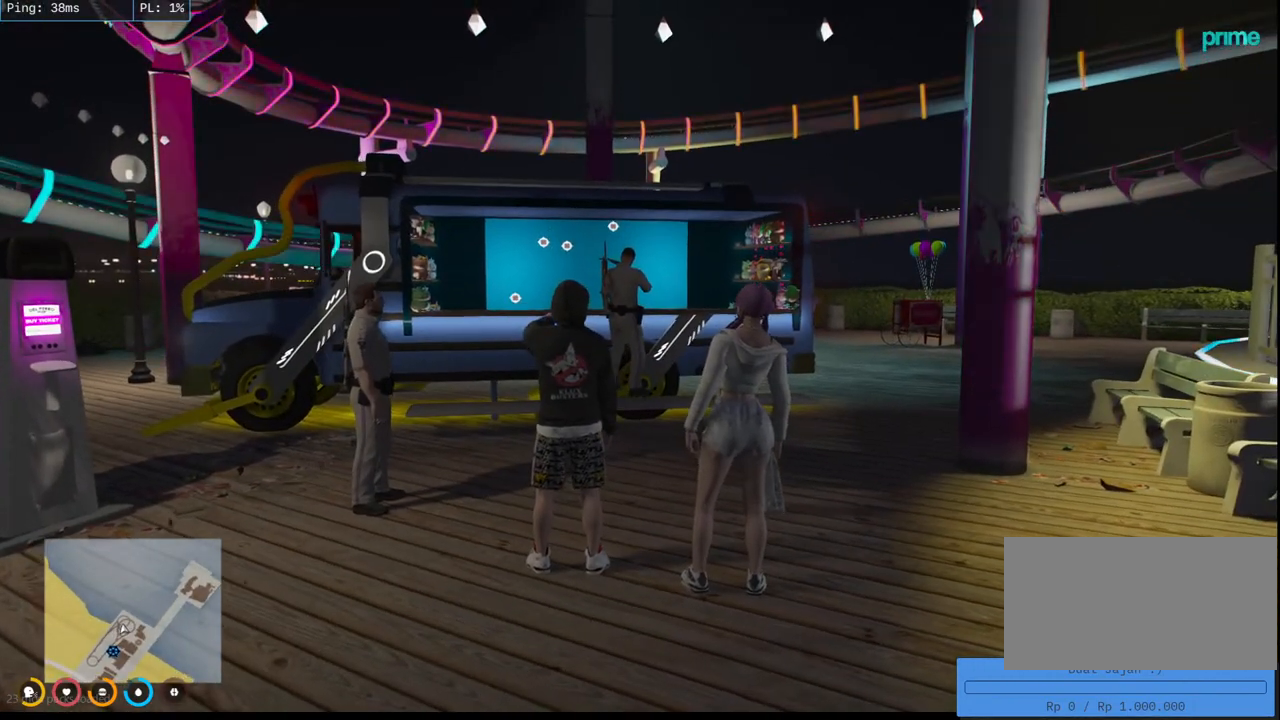
{"keys": [], "mouse": ["mb4"], "events": []}
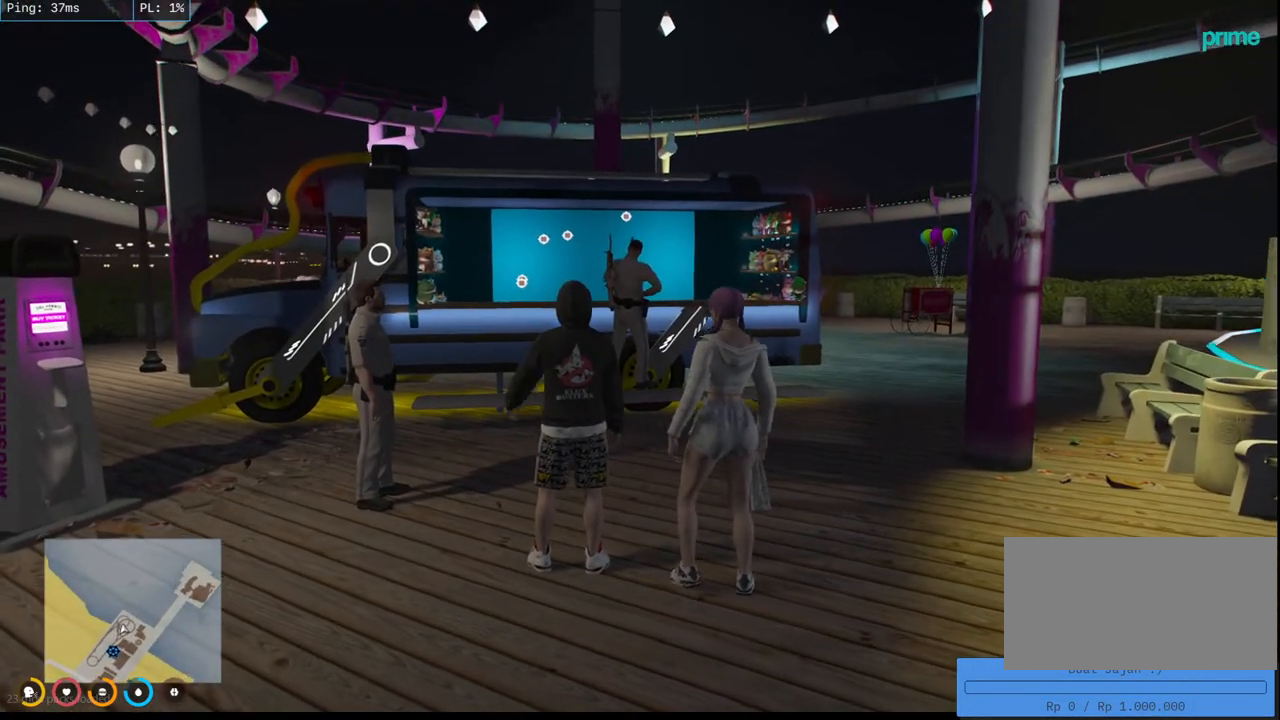
{"keys": [], "mouse": [], "events": [[483, "mouse_mb4", "up"]]}
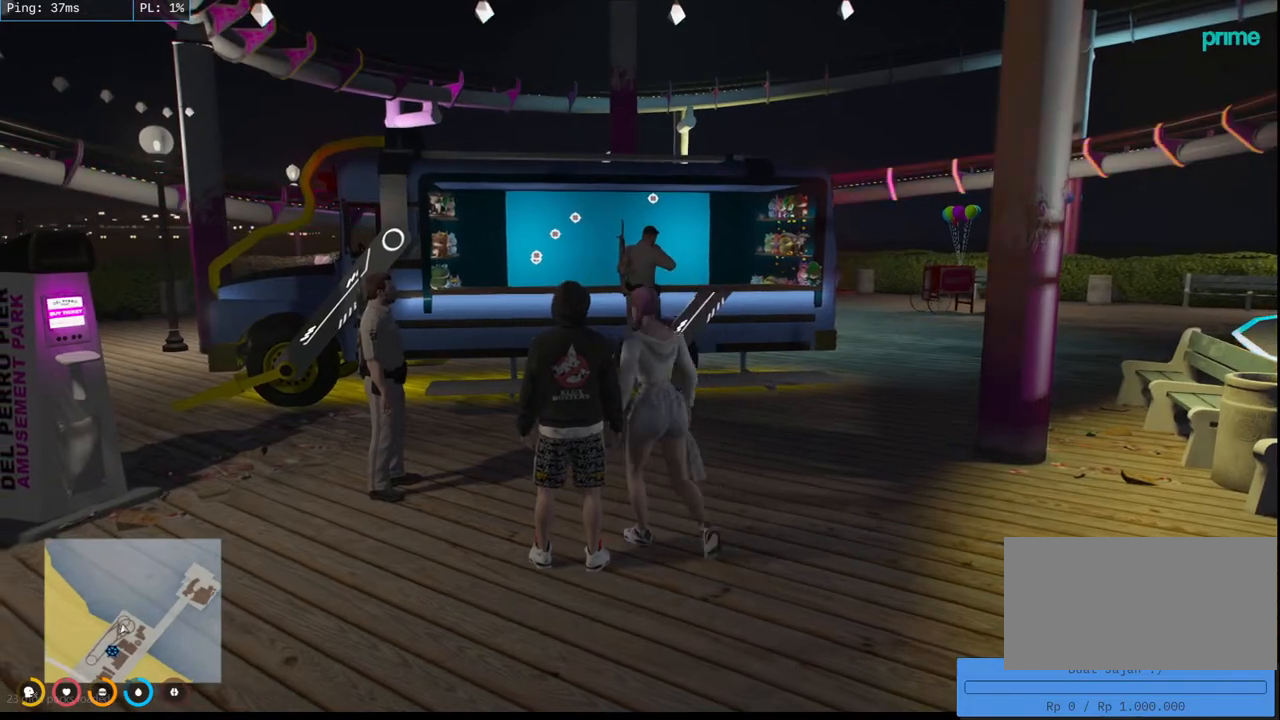
{"keys": [], "mouse": [], "events": []}
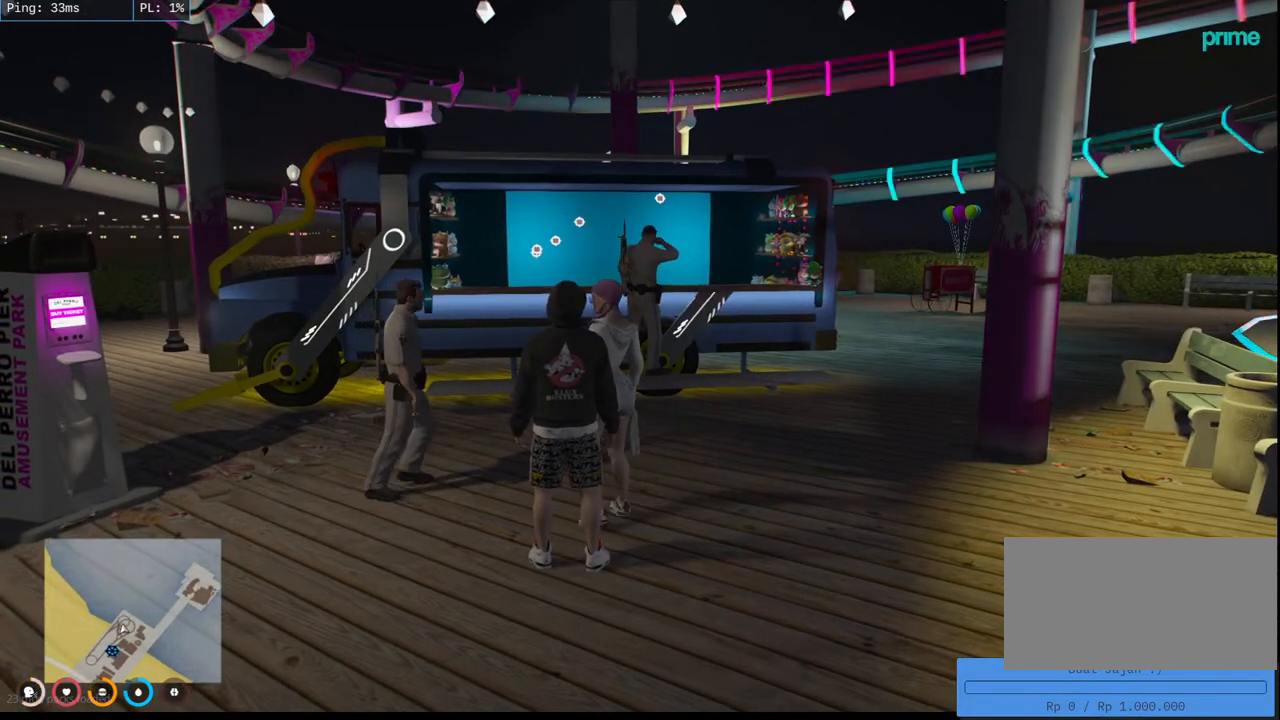
{"keys": [], "mouse": [], "events": []}
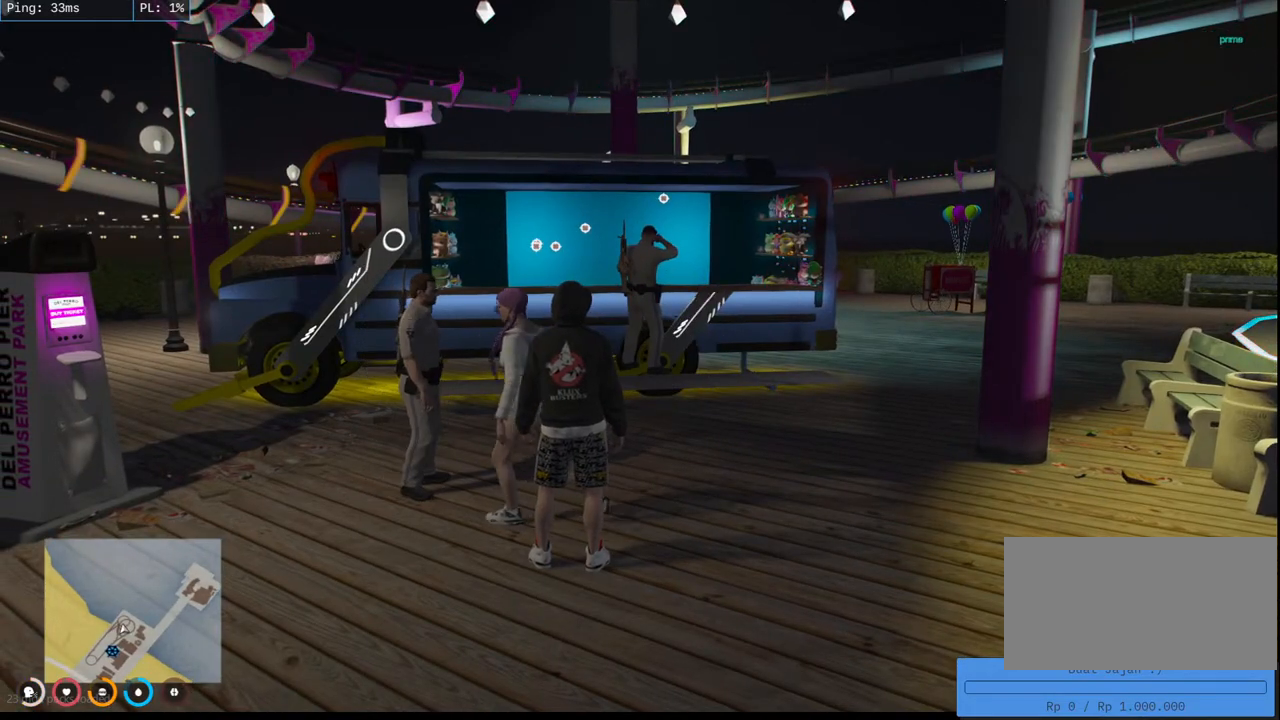
{"keys": [], "mouse": [], "events": []}
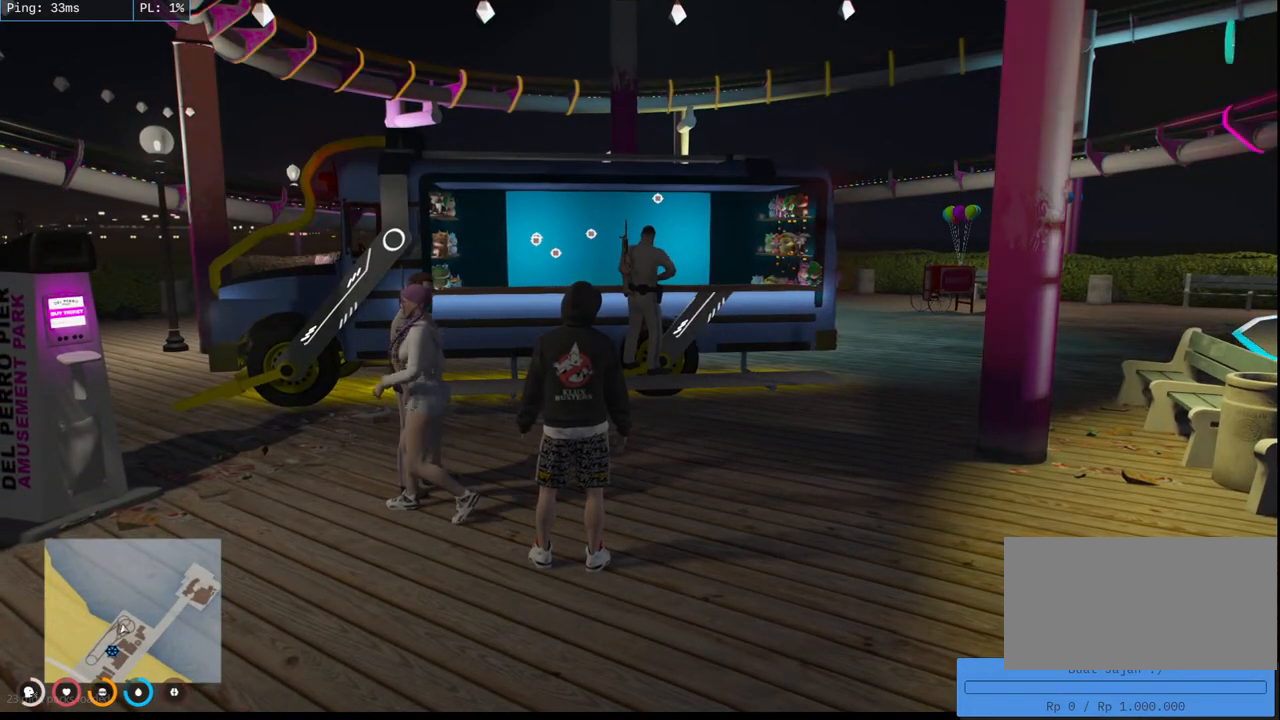
{"keys": [], "mouse": [], "events": []}
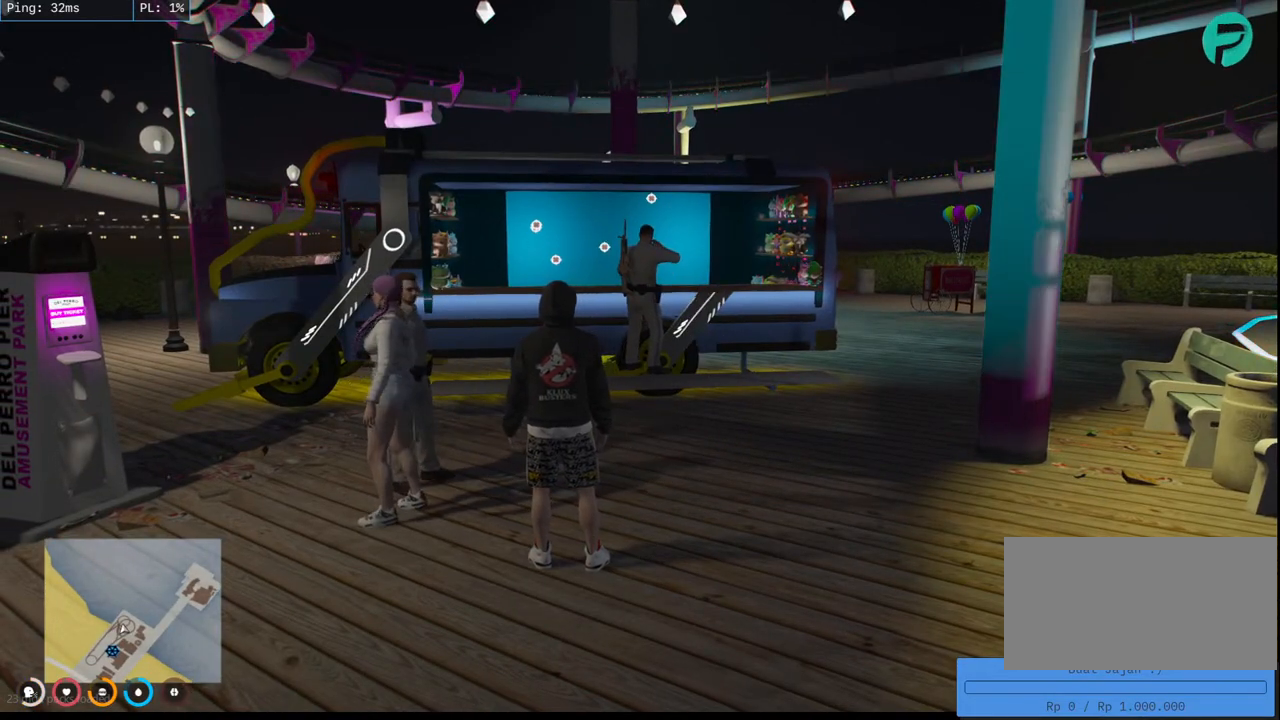
{"keys": [], "mouse": [], "events": []}
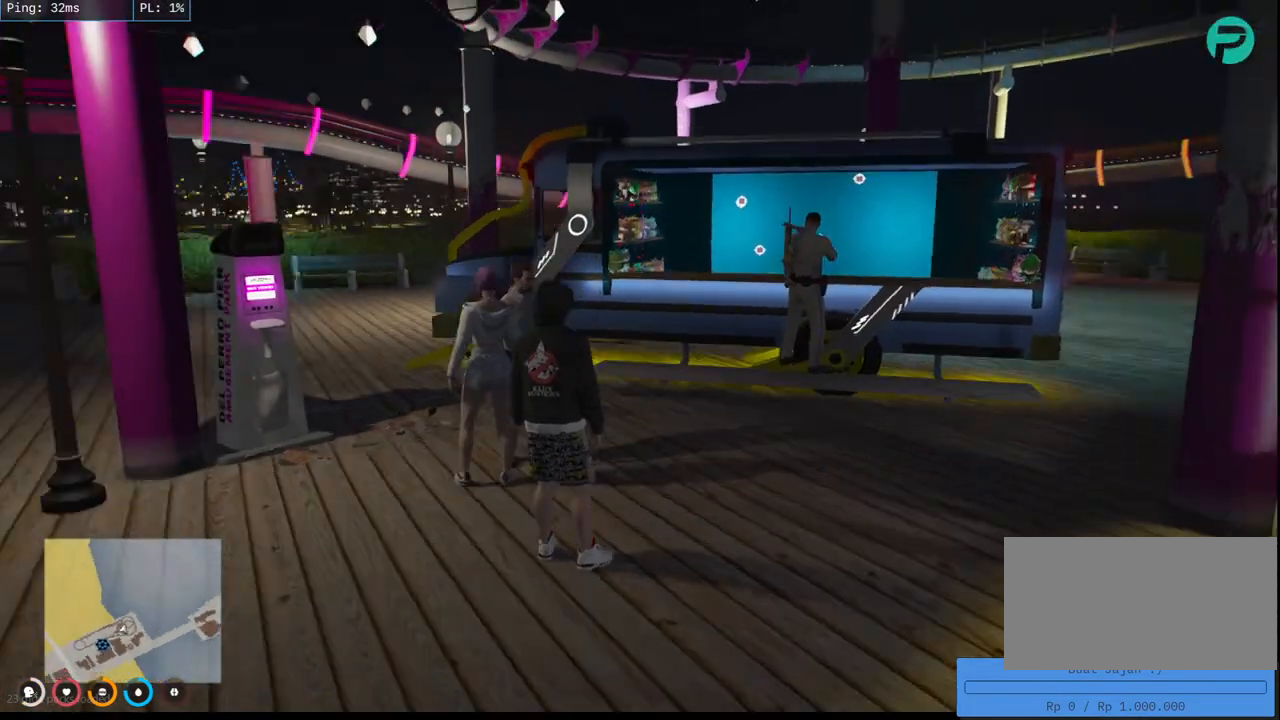
{"keys": [], "mouse": [], "events": []}
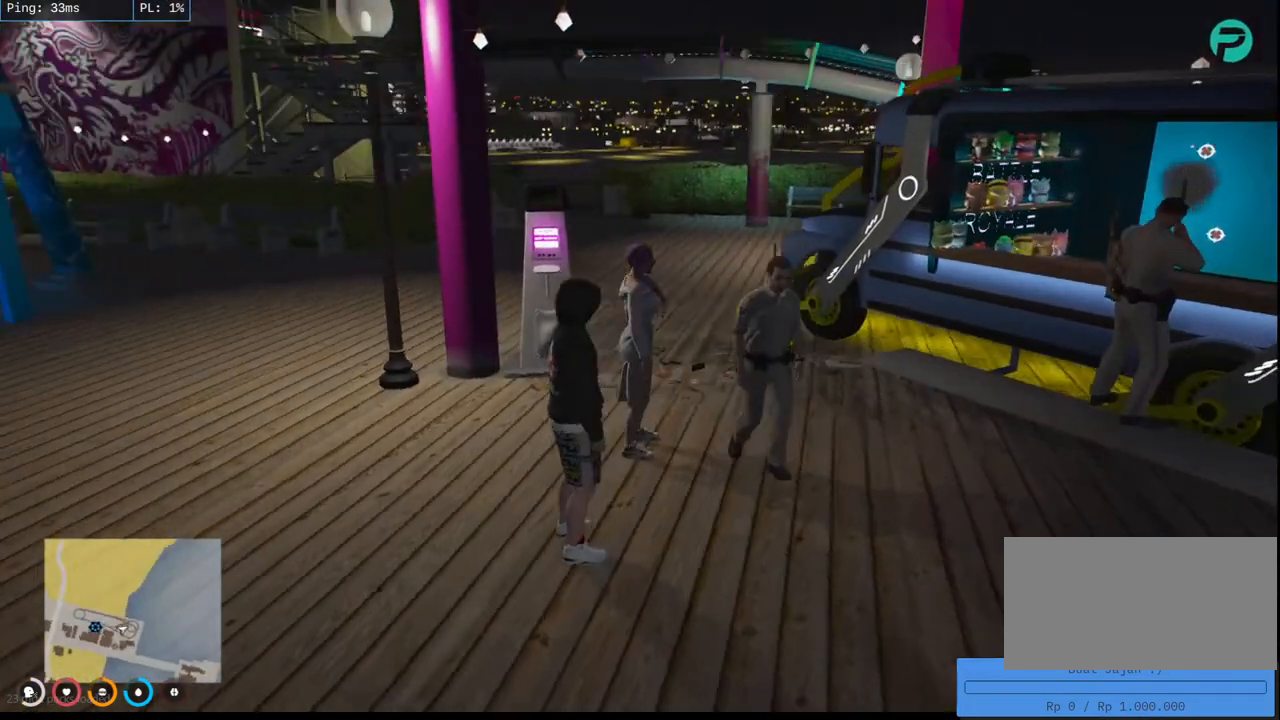
{"keys": [], "mouse": ["mb4"], "events": [[250, "mouse_mb4", "down"]]}
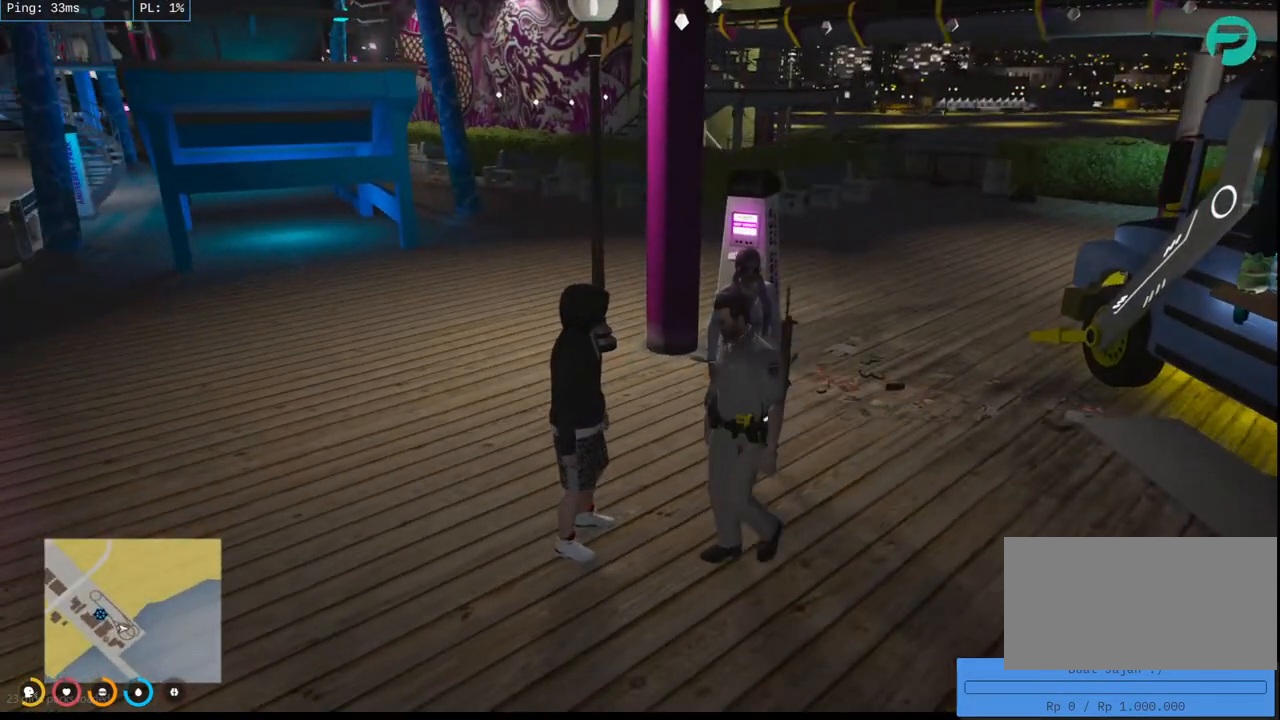
{"keys": [], "mouse": ["mb4"], "events": []}
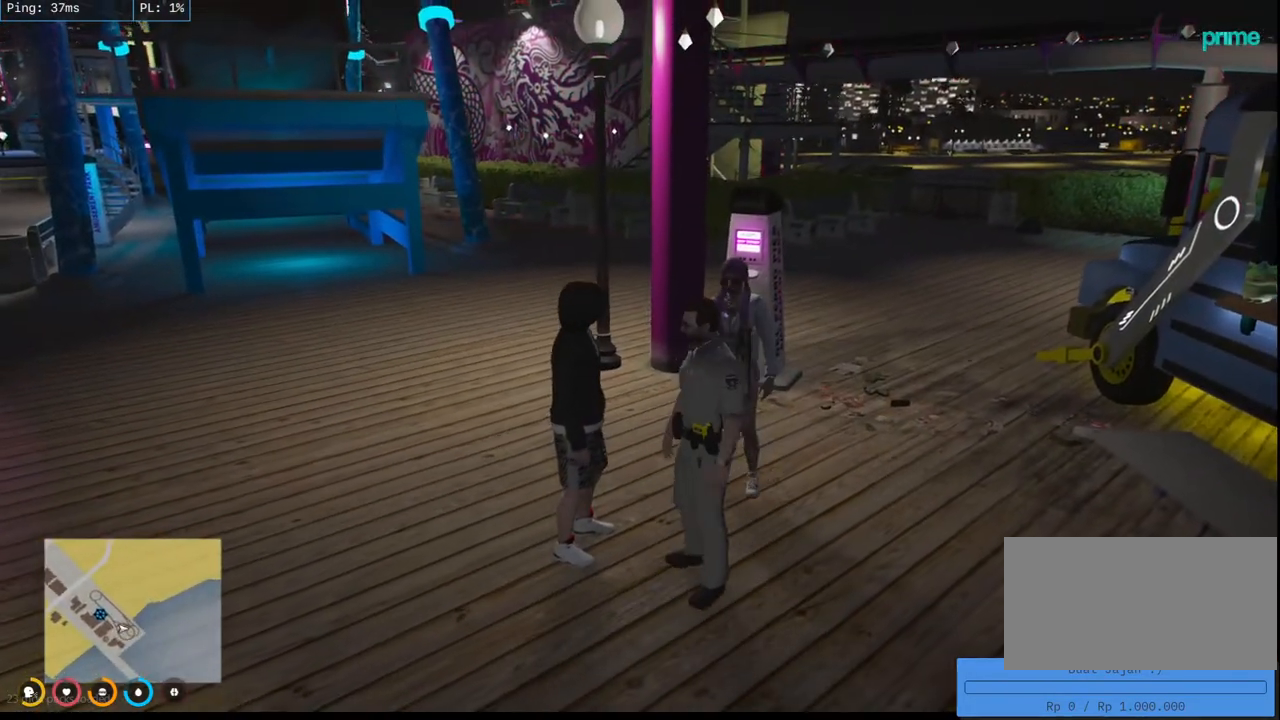
{"keys": [], "mouse": ["mb4"], "events": []}
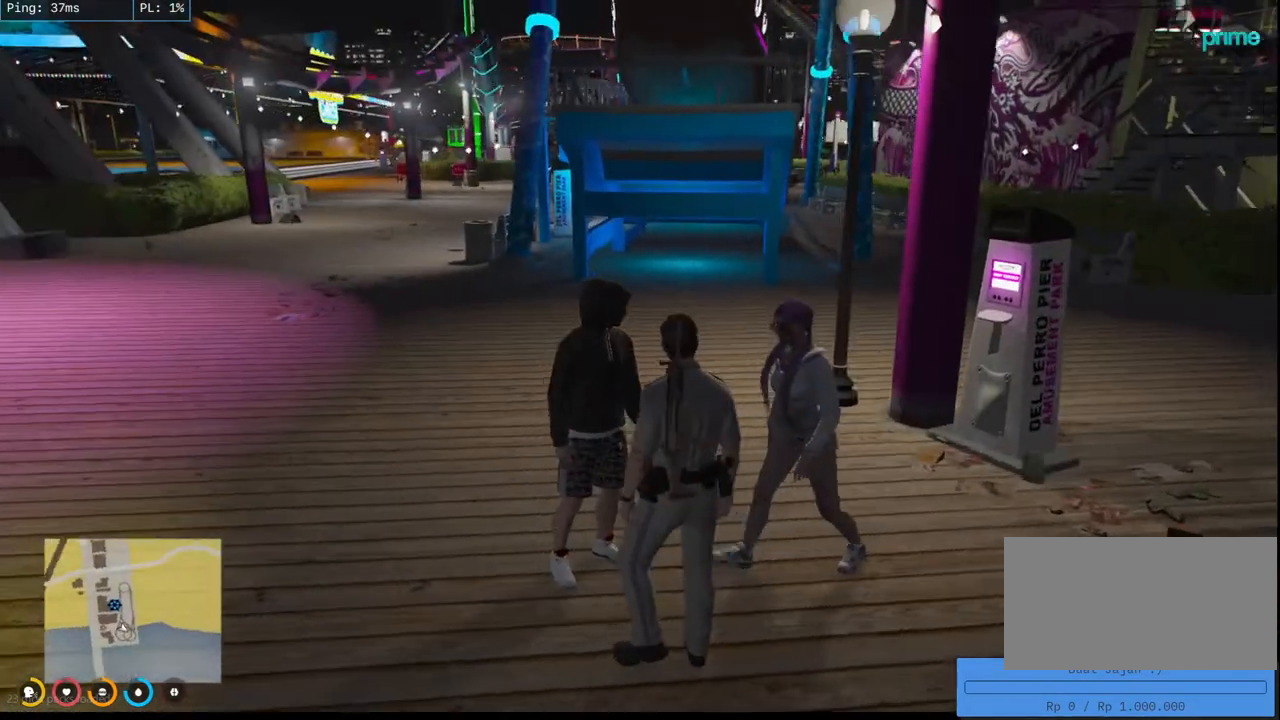
{"keys": [], "mouse": ["mb4"], "events": []}
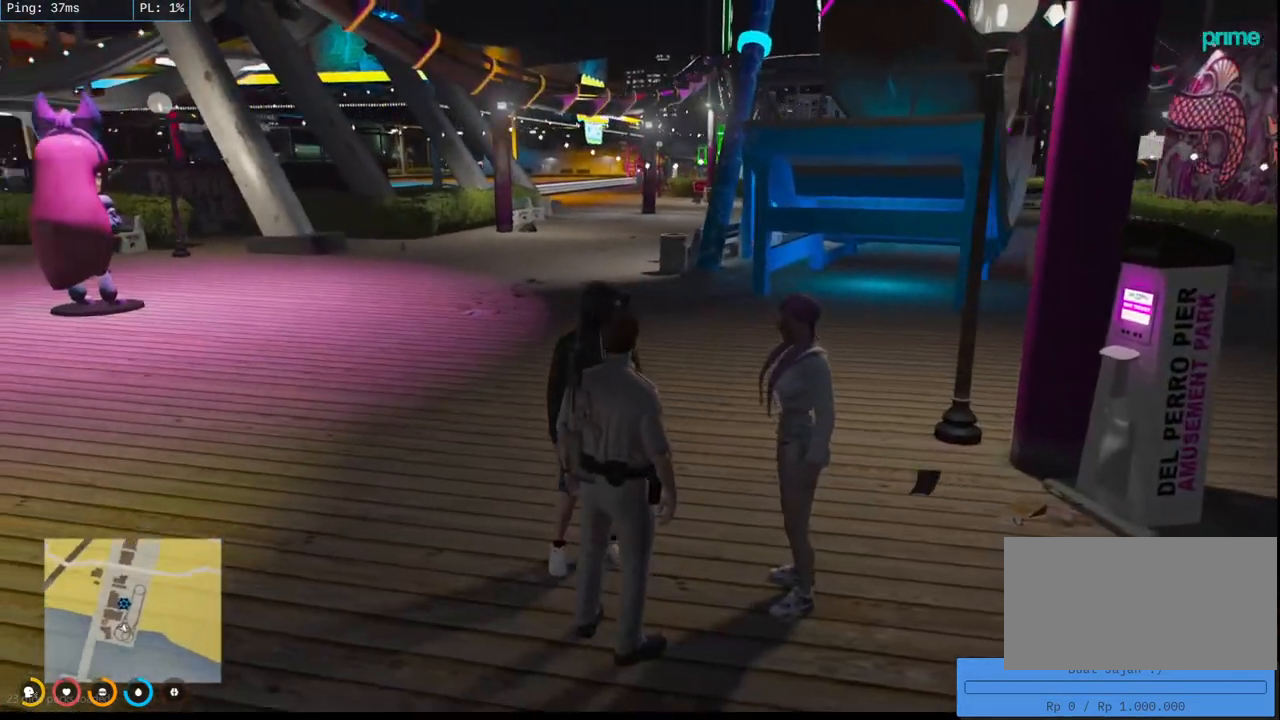
{"keys": ["s"], "mouse": ["mb4"], "events": [[400, "s", "down"]]}
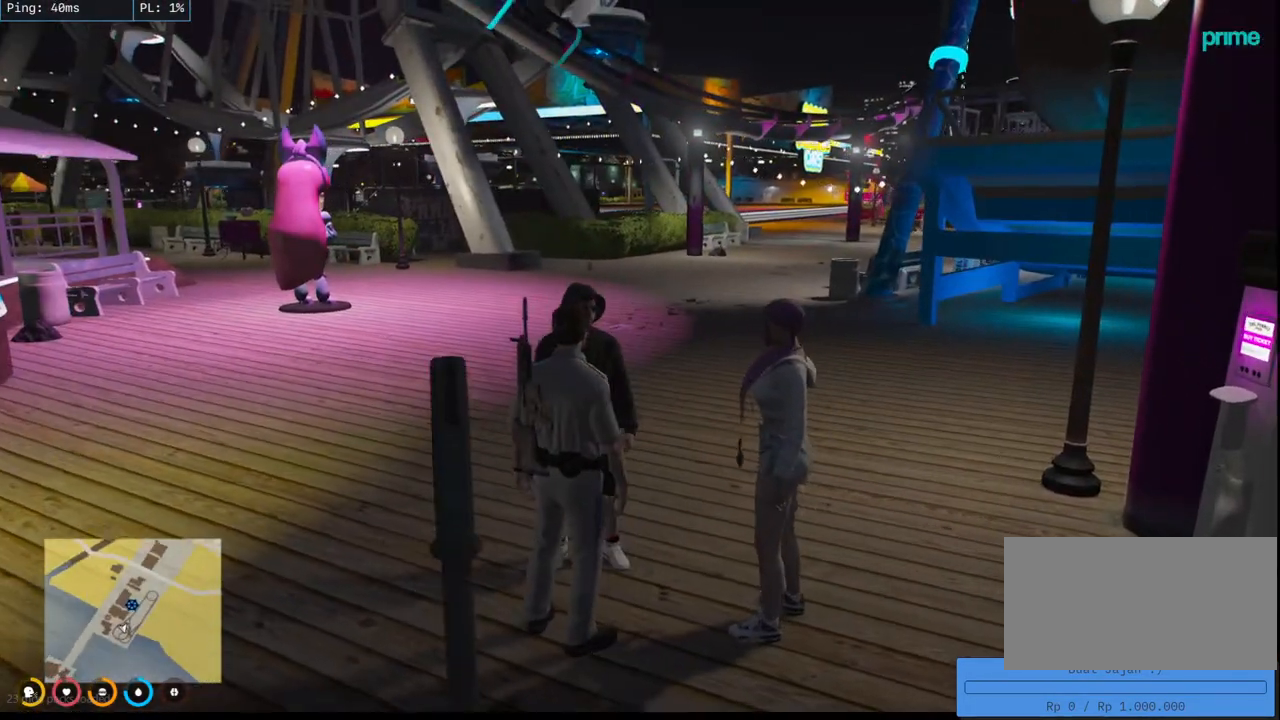
{"keys": [], "mouse": ["mb4"], "events": [[67, "s", "up"]]}
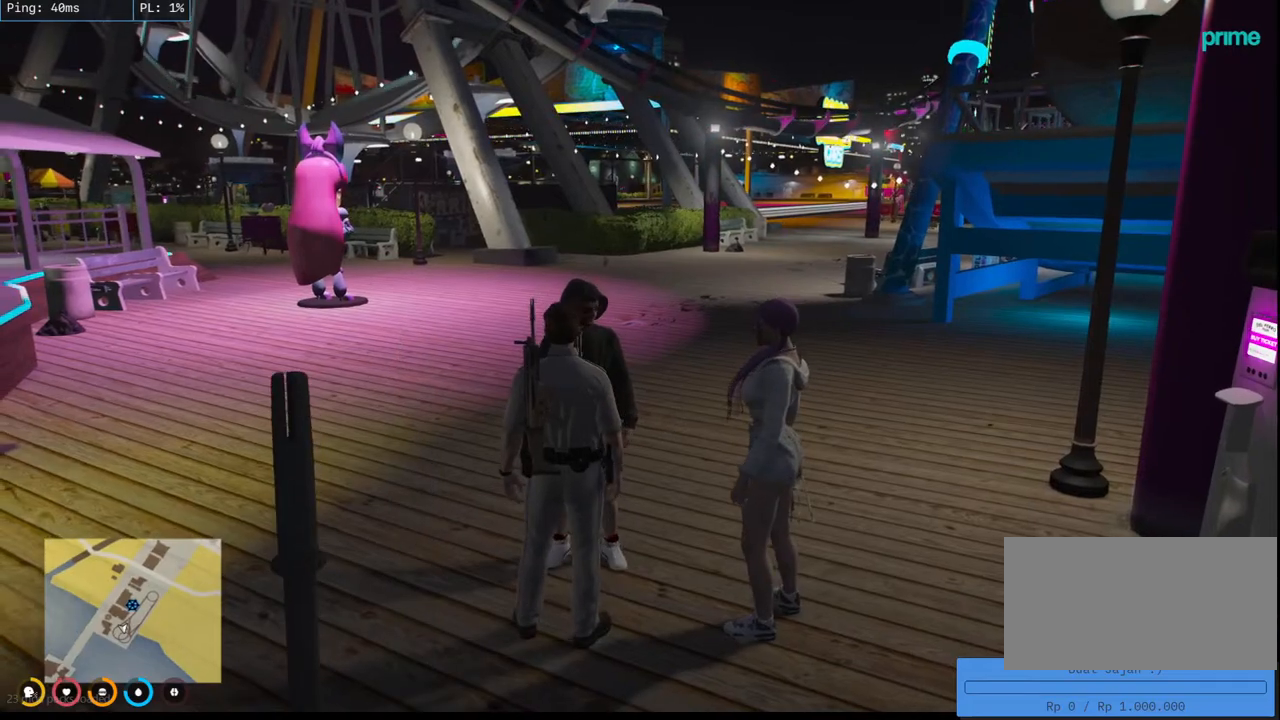
{"keys": [], "mouse": ["mb4"], "events": []}
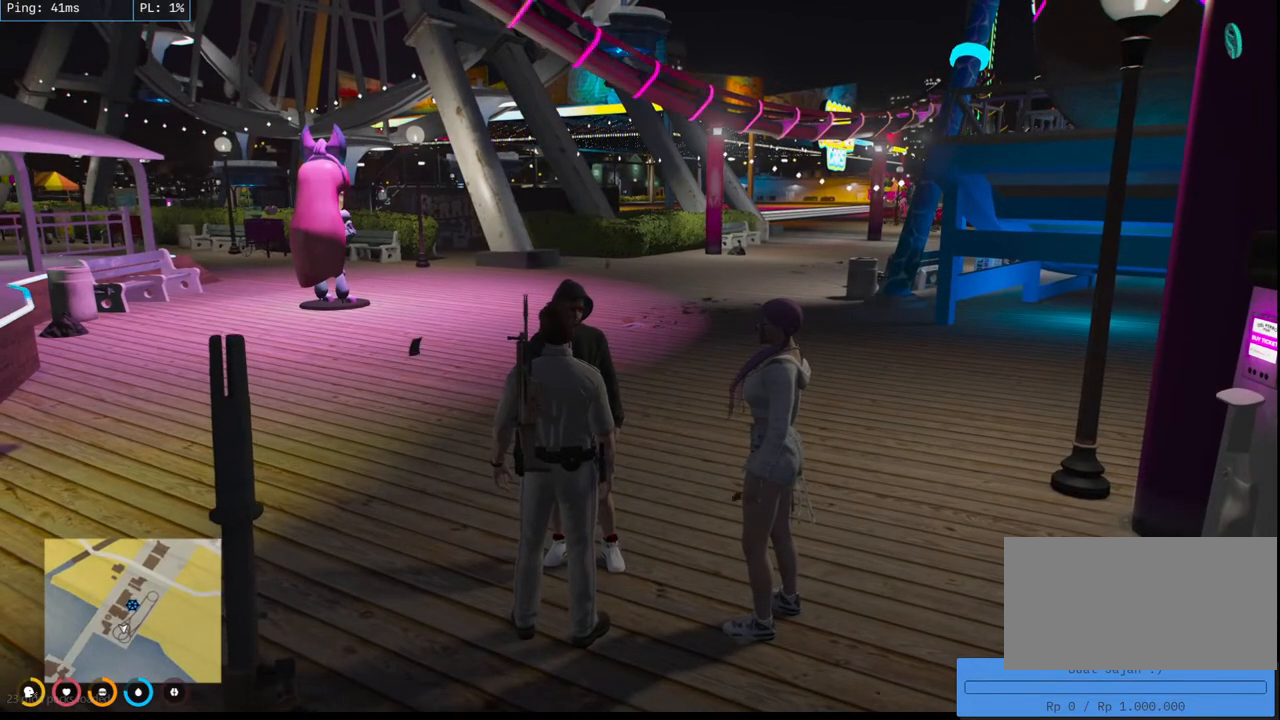
{"keys": [], "mouse": ["mb4"], "events": []}
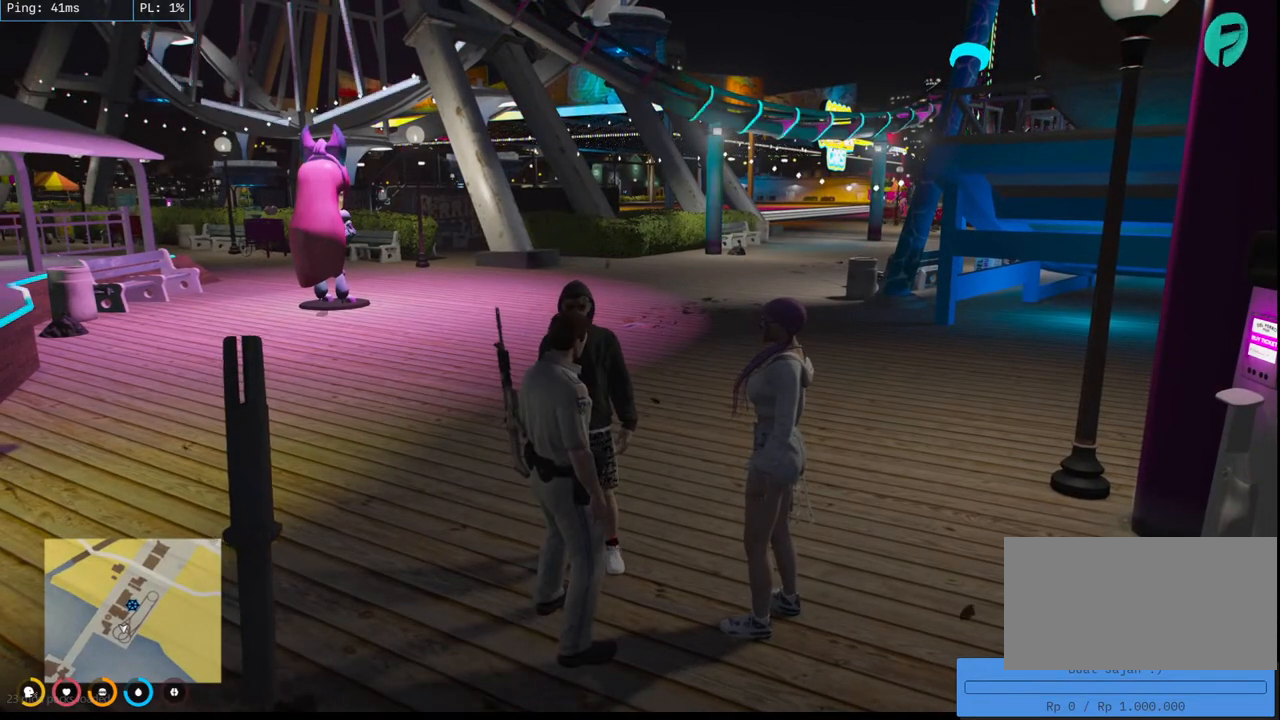
{"keys": [], "mouse": ["mb4"], "events": []}
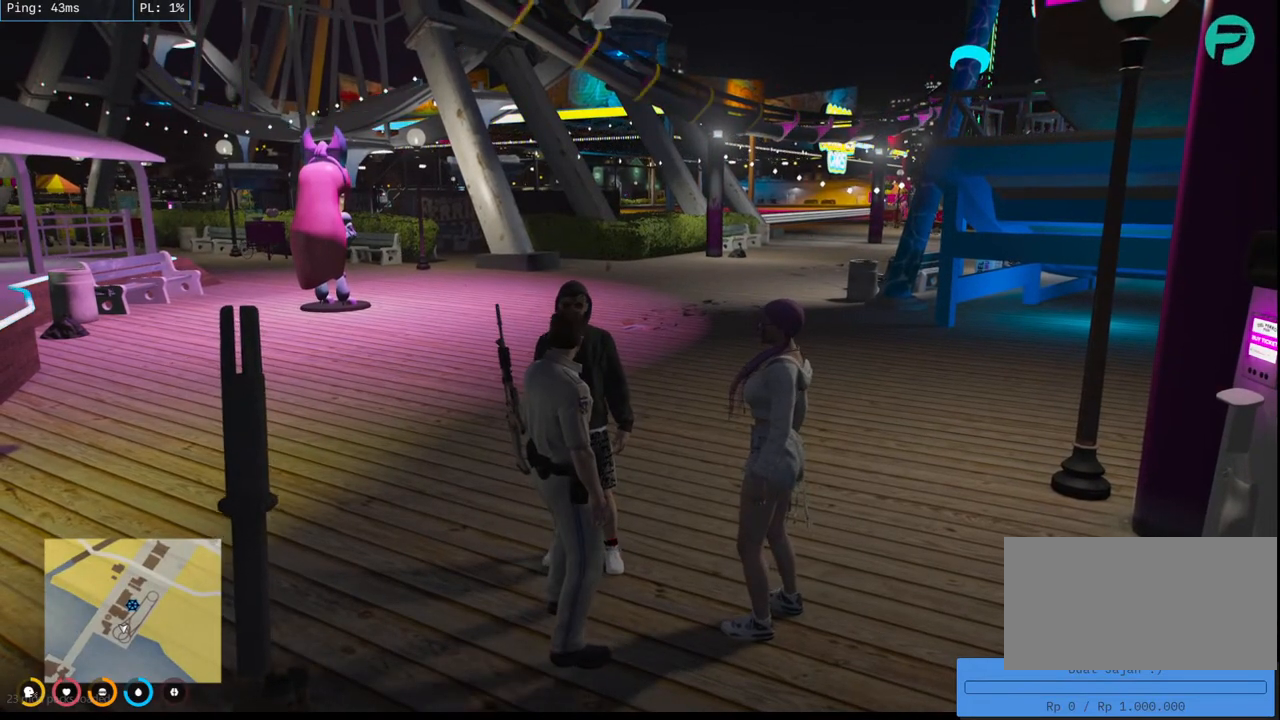
{"keys": [], "mouse": ["mb4"], "events": []}
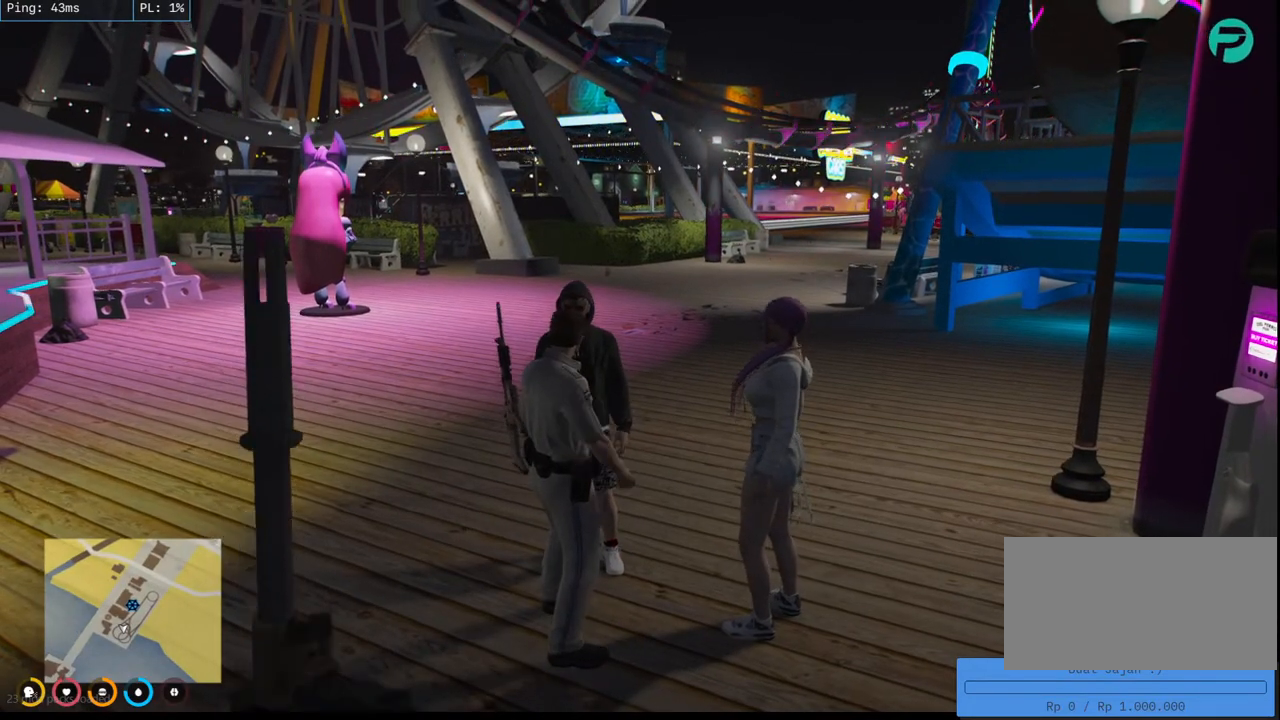
{"keys": [], "mouse": ["mb4"], "events": []}
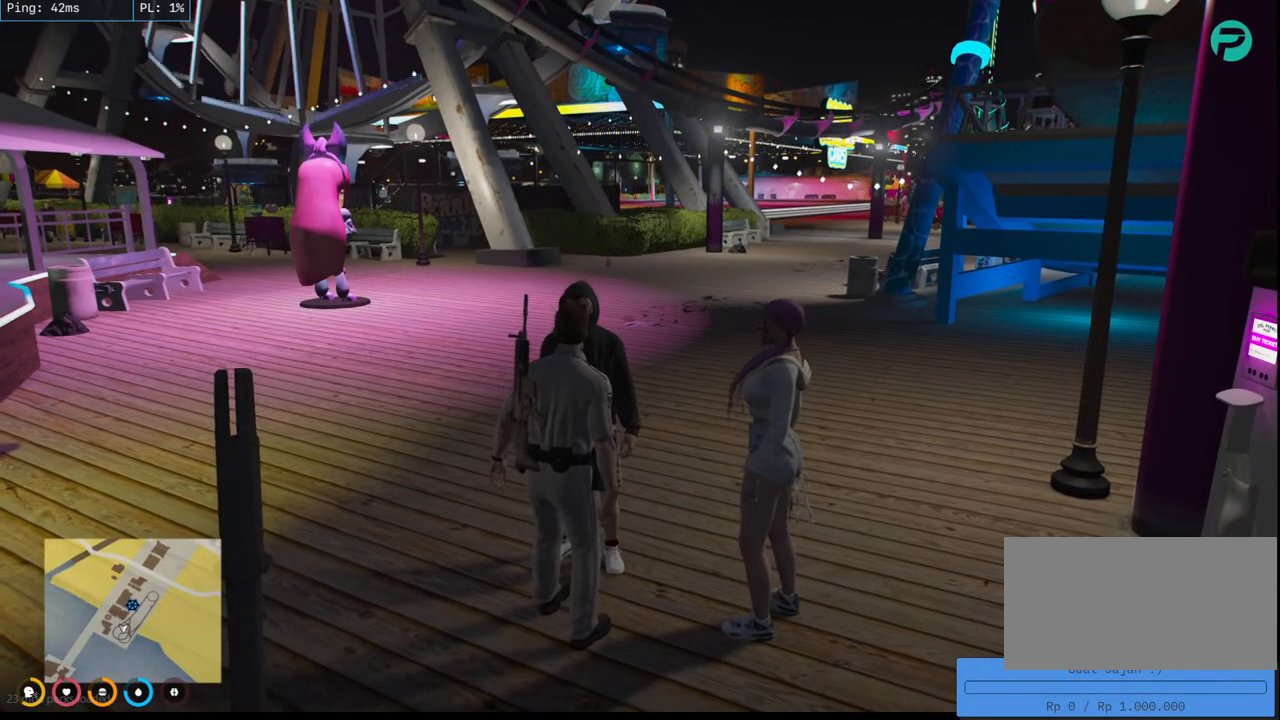
{"keys": [], "mouse": ["mb4"], "events": []}
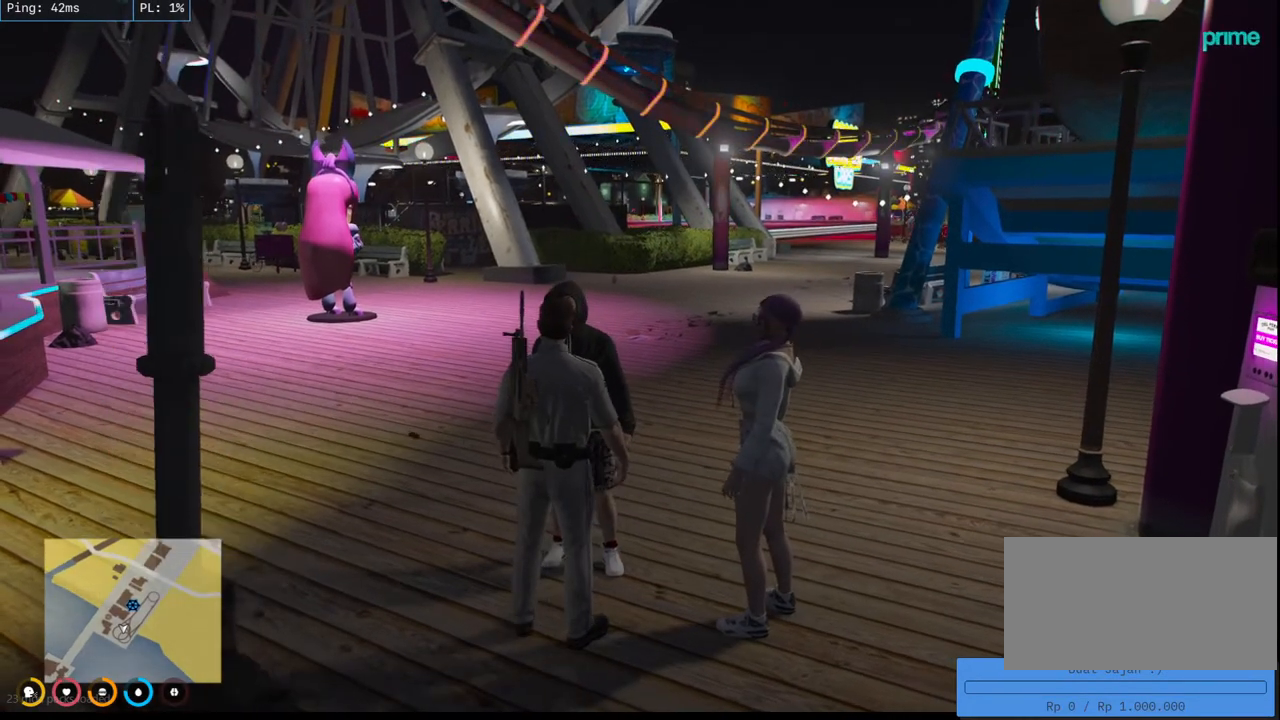
{"keys": [], "mouse": ["mb4"], "events": []}
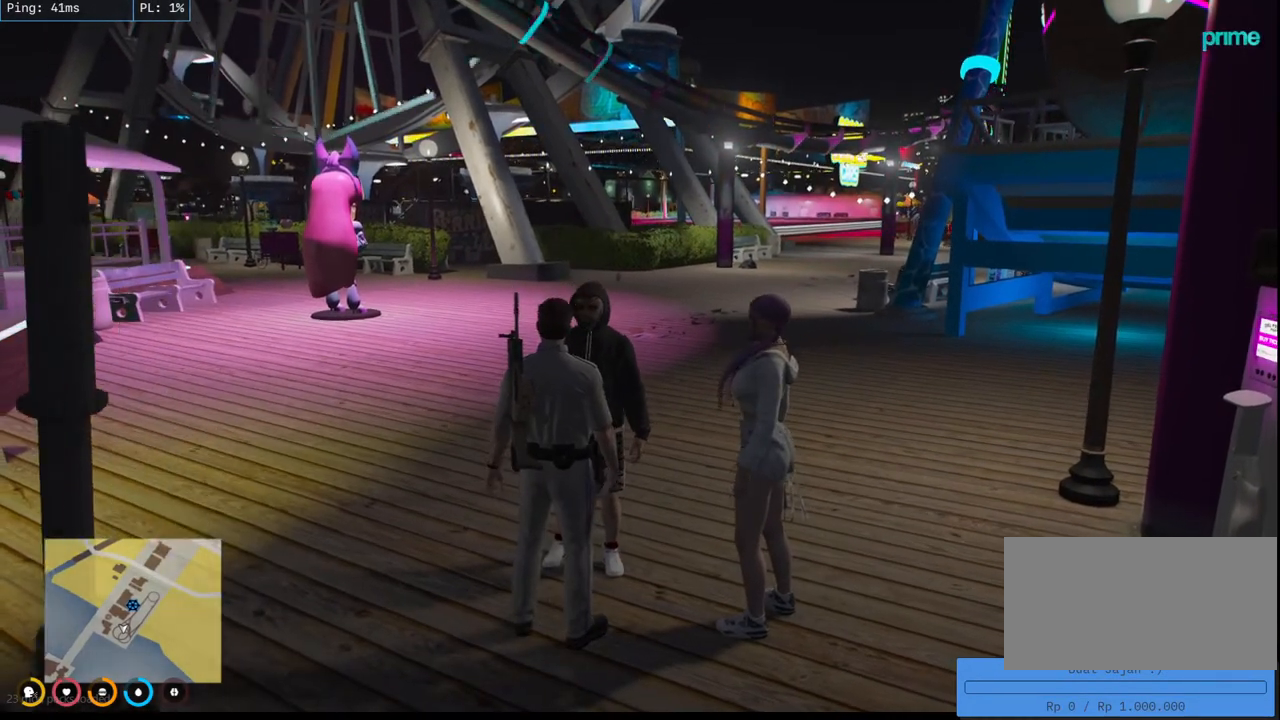
{"keys": [], "mouse": ["mb4"], "events": []}
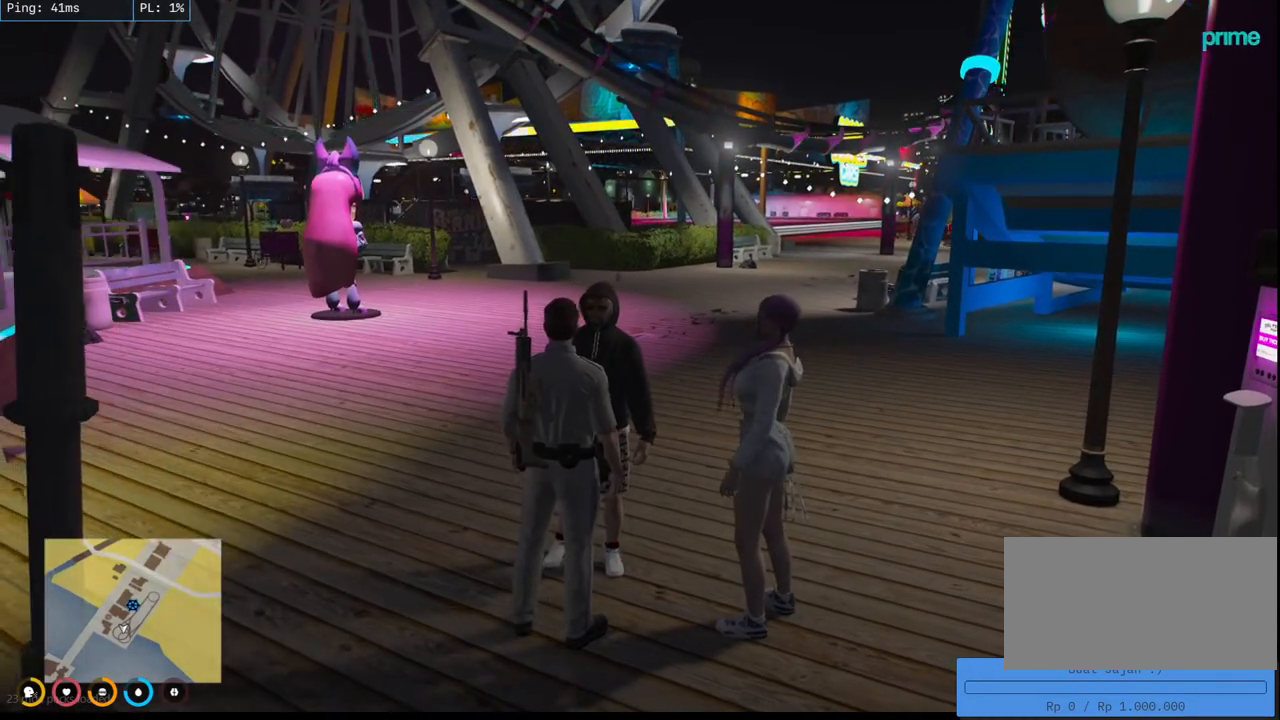
{"keys": [], "mouse": ["mb4"], "events": []}